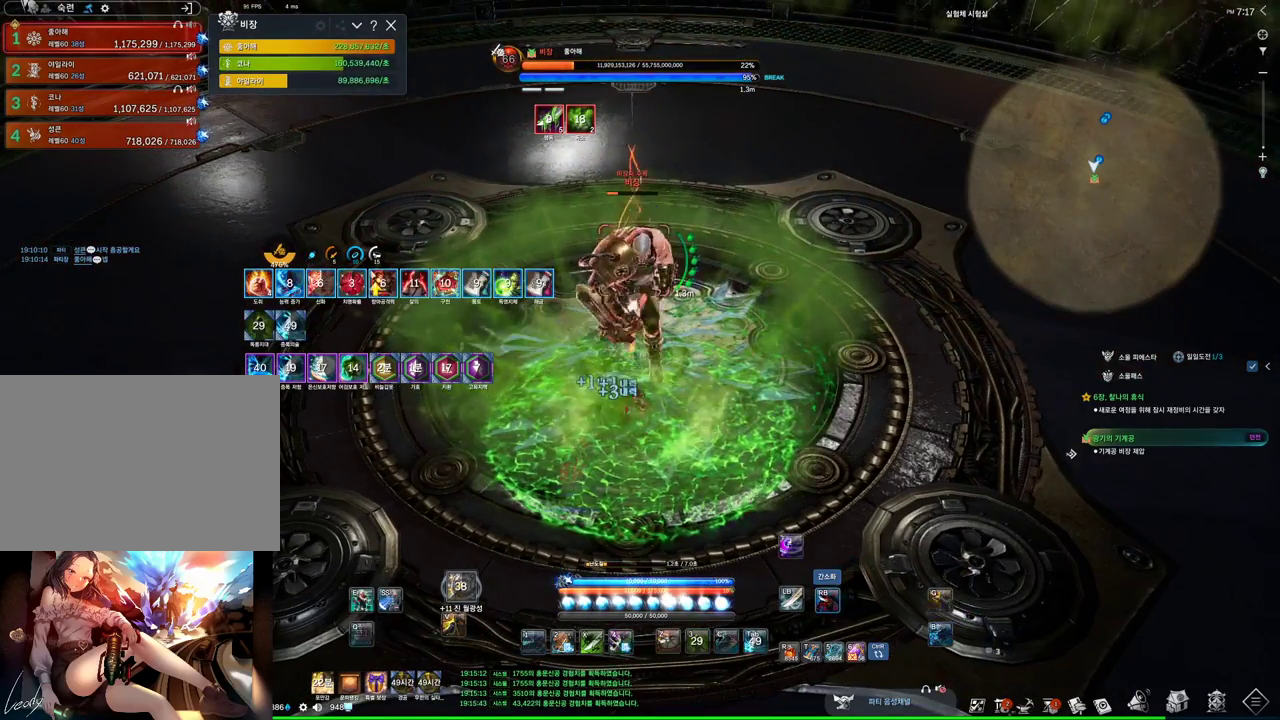
Gameplay with keyboard and mouse; each line is a JSON object with the keys and mouse buttons held at the frame after it. "events" lists presses ("down") and releases ("up") of "1", "2", "3", "4", "5", "a", "alt", "c", "ctrl", "d", "e", "f", "m", "q", "r", "s", "shift", "space", "t", "tab", "tilde", "v", "w", "x", "z", "mouse_left", "mouse_wheel", "mouse_right", "mouse_mb4" and "mouse_mb5" between this image and that frame as [ms after this image, input, new state], when the widget could be followed in between. "mouse_left", "mouse_wheel", "mouse_right", "mouse_mb4", "mouse_mb5" = the "left", "wheel", "right", "mb4", "mb5" buttons of the "mouse" list. No other keys are recorded. "wheel" means that the mouse wheel is clicked or scrolled. Not read: mouse_move.
{"keys": [], "mouse": ["right"], "events": [[200, "4", "down"], [200, "mouse_right", "up"], [334, "mouse_right", "down"], [400, "4", "up"]]}
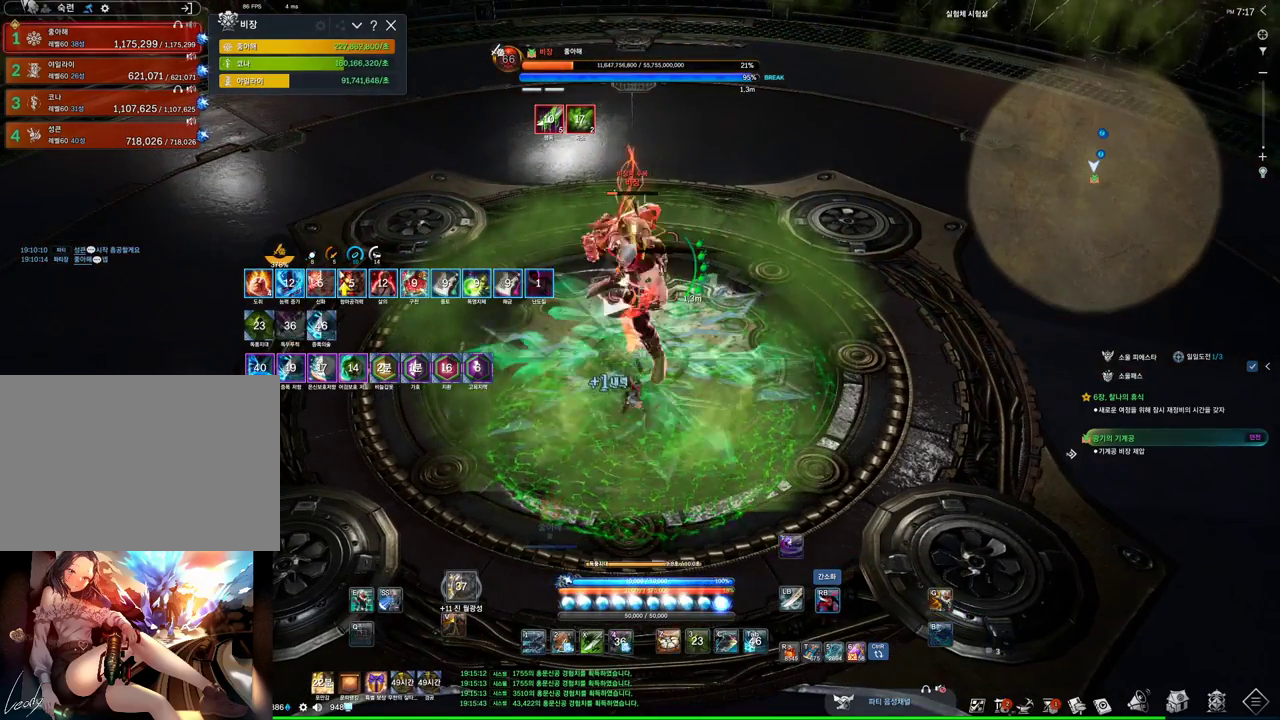
{"keys": ["2"], "mouse": [], "events": [[267, "mouse_right", "up"], [367, "4", "down"], [467, "4", "up"], [500, "2", "down"]]}
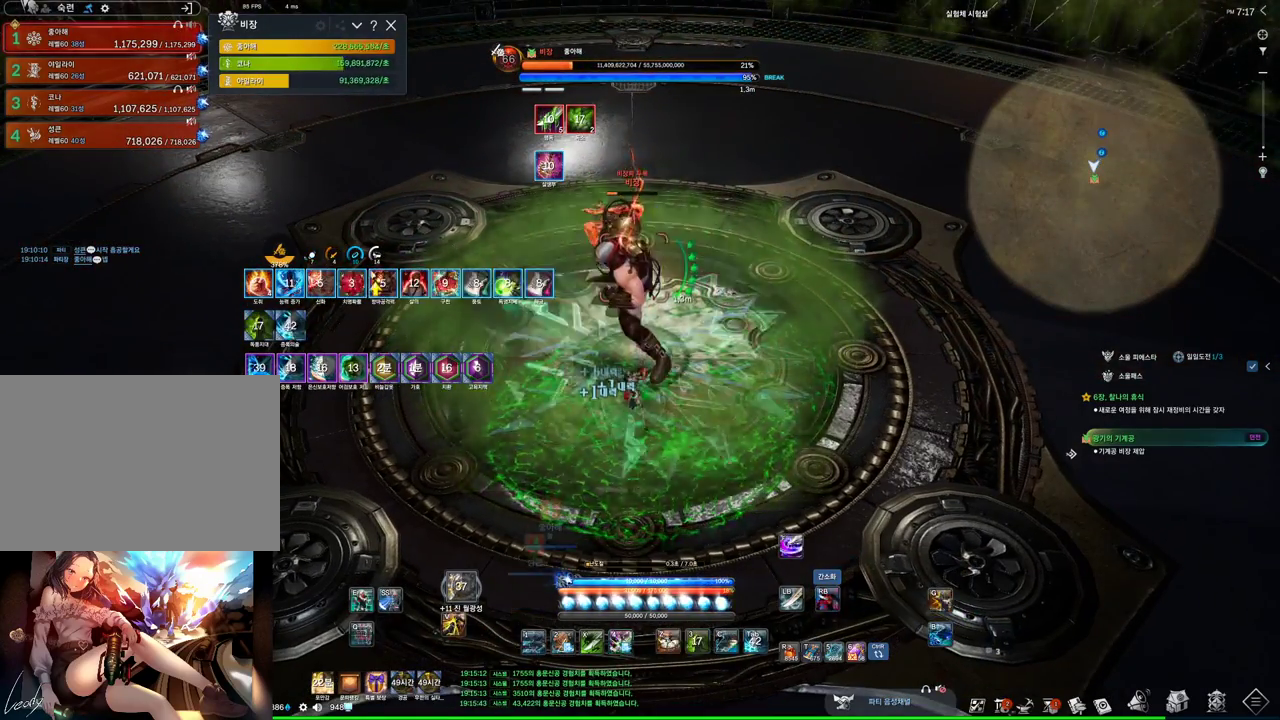
{"keys": [], "mouse": [], "events": [[100, "2", "up"]]}
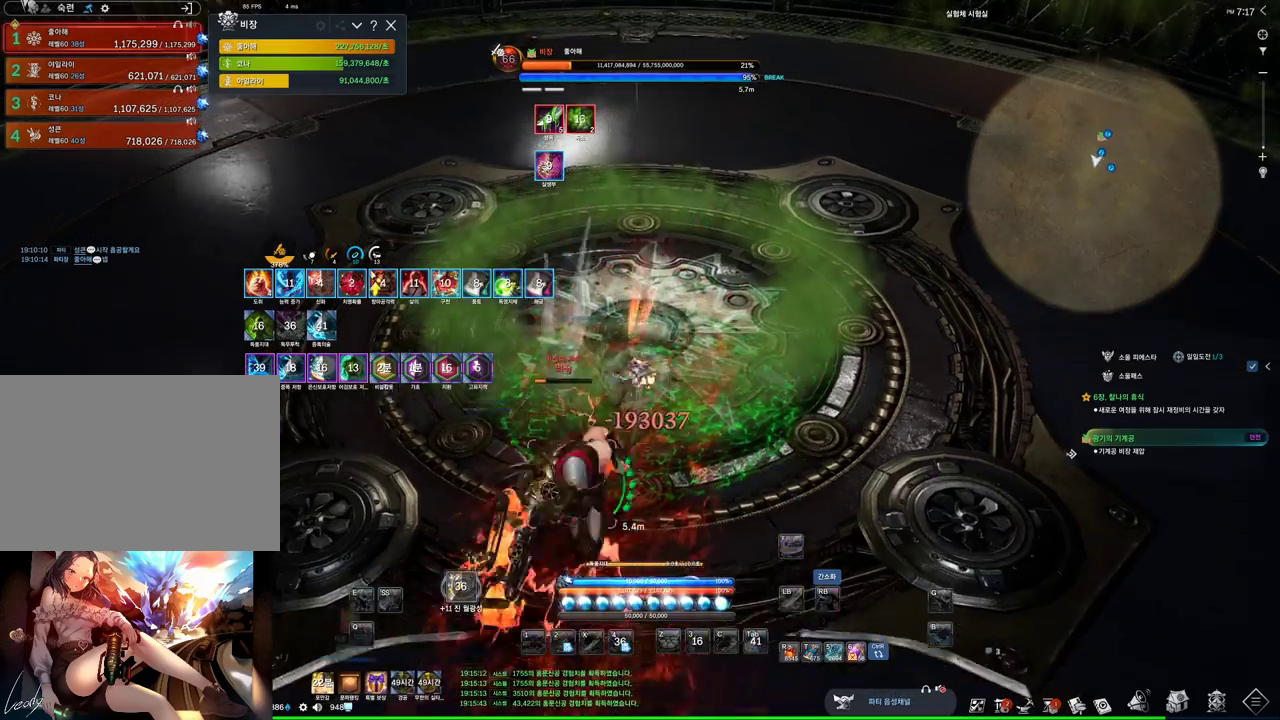
{"keys": ["2"], "mouse": [], "events": [[67, "f", "down"], [334, "f", "up"], [500, "2", "down"]]}
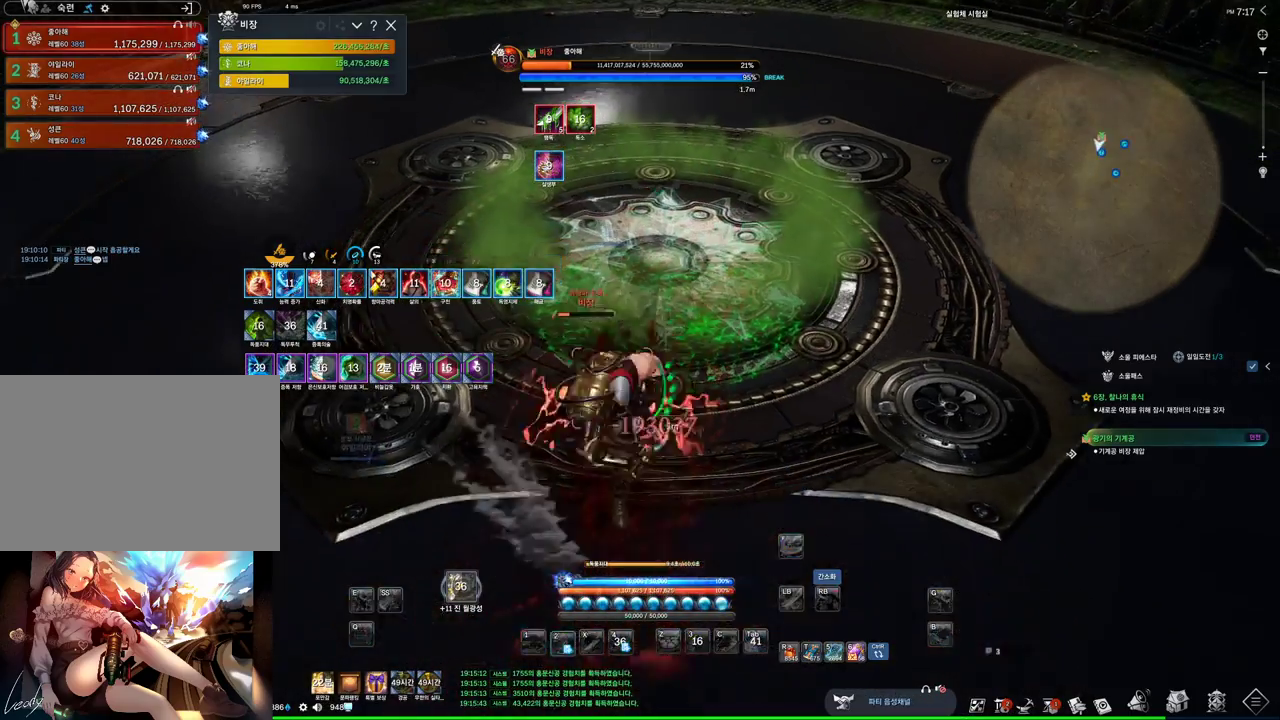
{"keys": ["f"], "mouse": [], "events": [[34, "2", "up"], [134, "2", "down"], [200, "2", "up"], [300, "f", "down"]]}
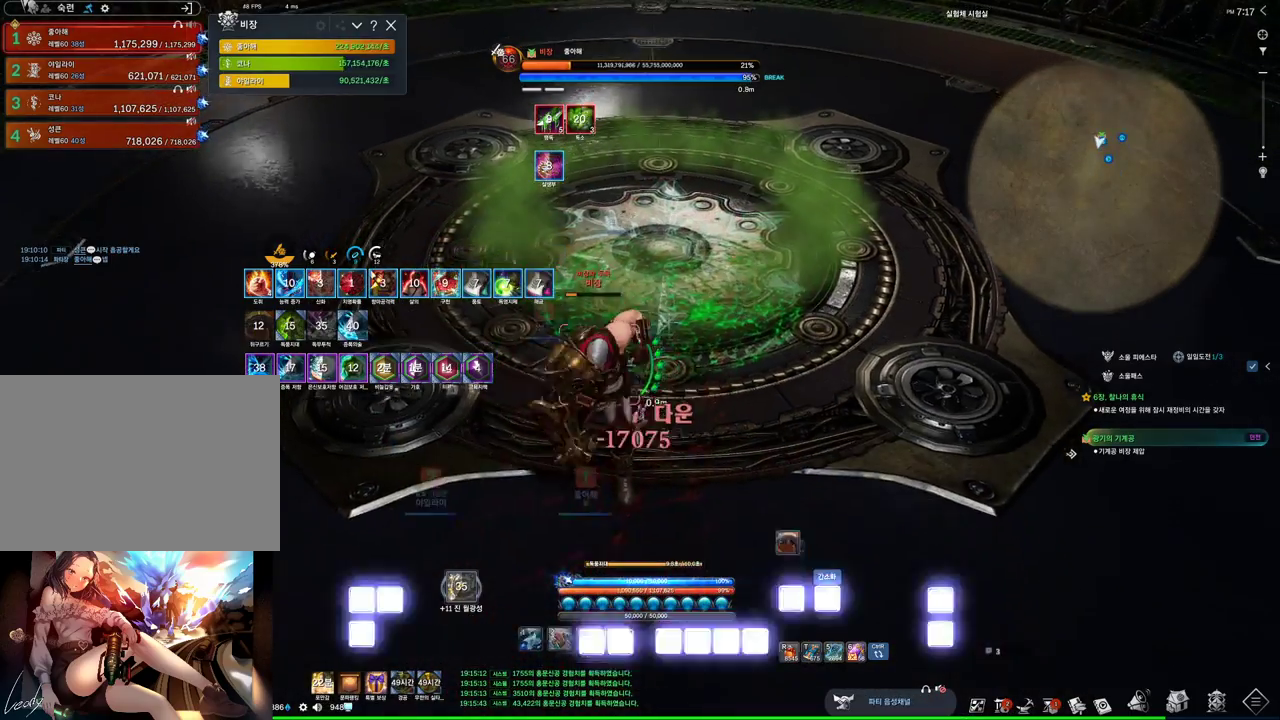
{"keys": [], "mouse": ["right"], "events": [[334, "f", "up"], [467, "mouse_right", "down"]]}
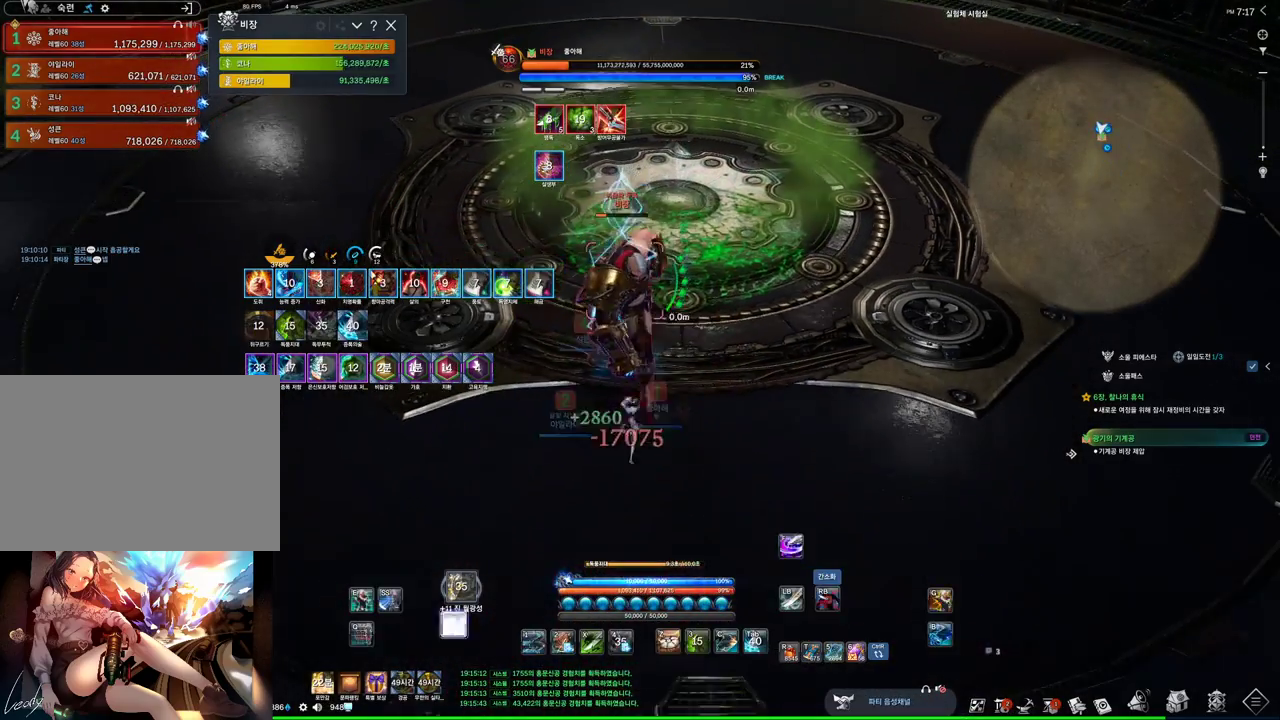
{"keys": [], "mouse": ["right"], "events": [[167, "4", "down"], [167, "mouse_right", "up"], [234, "mouse_right", "down"], [300, "4", "up"]]}
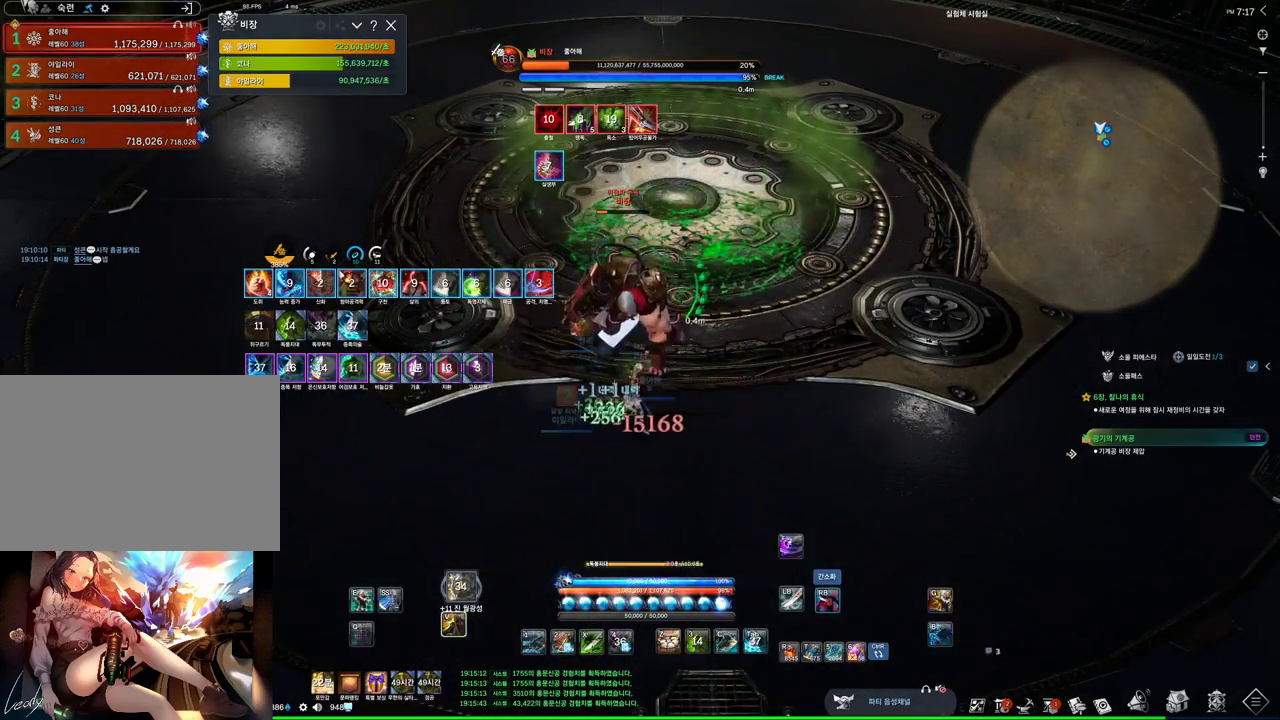
{"keys": ["w"], "mouse": ["right"], "events": [[167, "mouse_right", "up"], [234, "4", "down"], [300, "4", "up"], [300, "mouse_right", "down"], [400, "w", "down"]]}
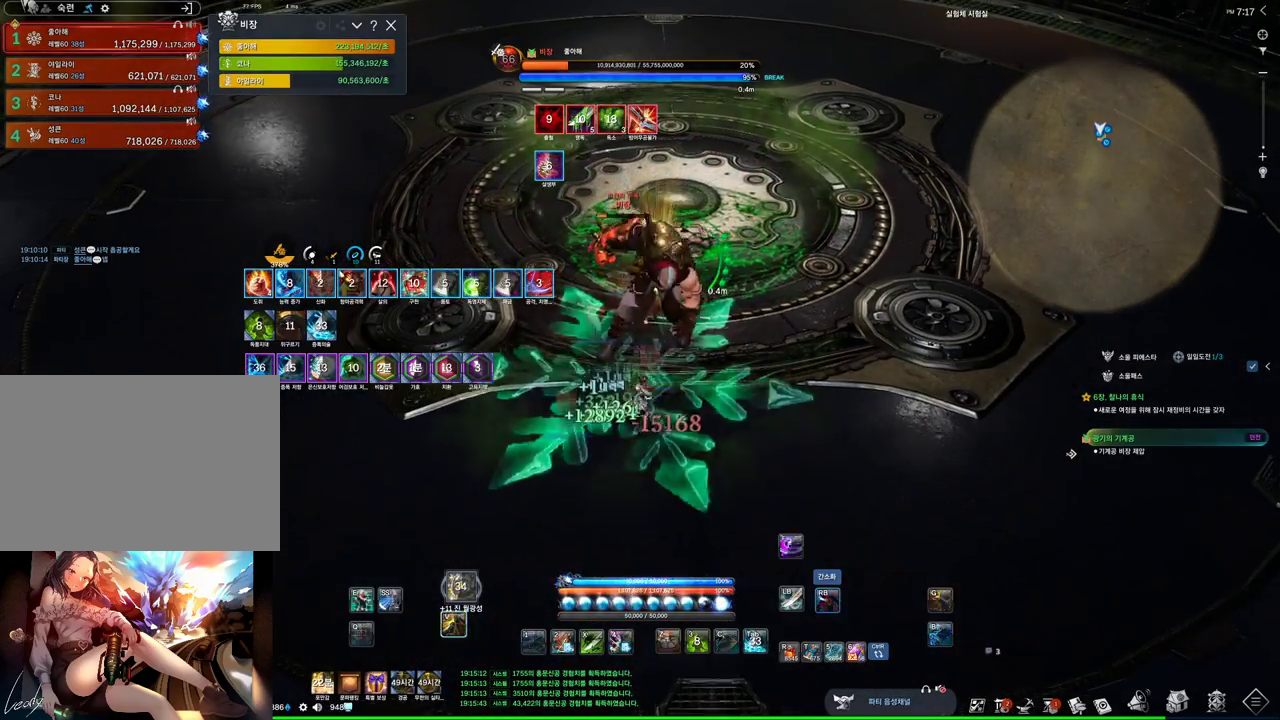
{"keys": ["w"], "mouse": [], "events": [[34, "d", "down"], [234, "d", "up"], [334, "f", "down"], [400, "mouse_right", "up"], [434, "f", "up"]]}
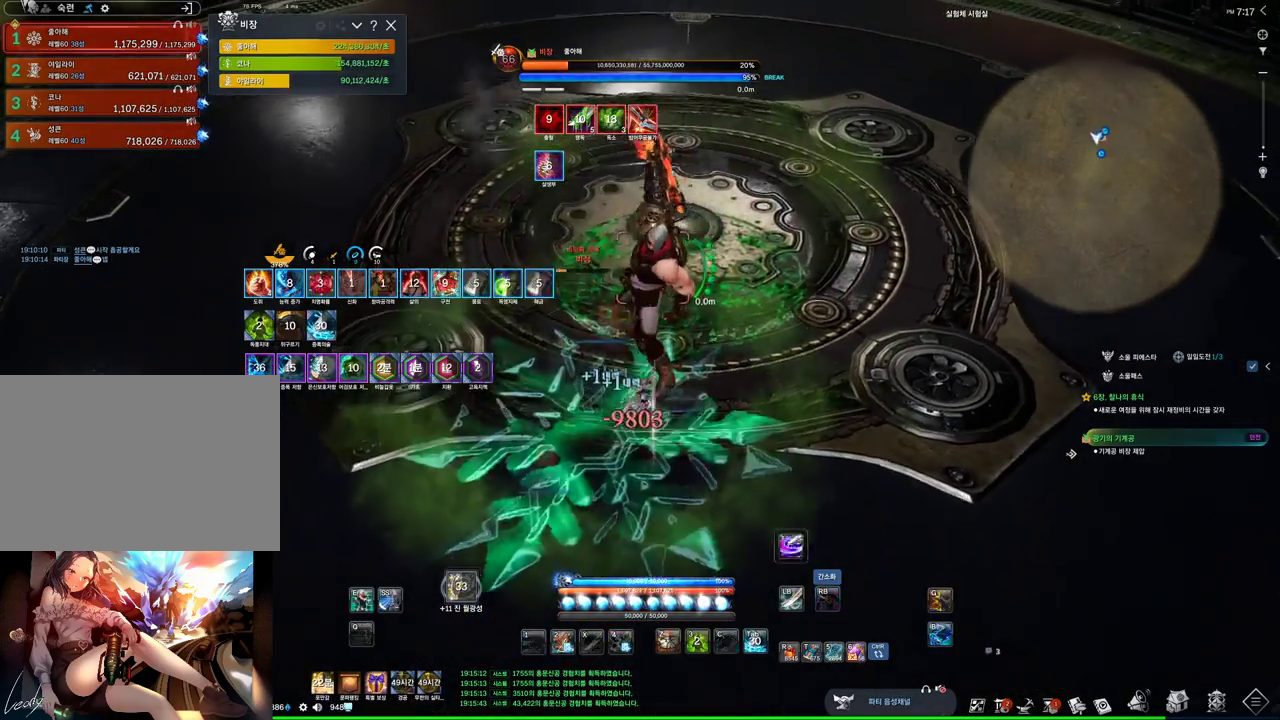
{"keys": [], "mouse": ["right"], "events": [[67, "d", "down"], [100, "w", "up"], [234, "d", "up"], [500, "mouse_right", "down"]]}
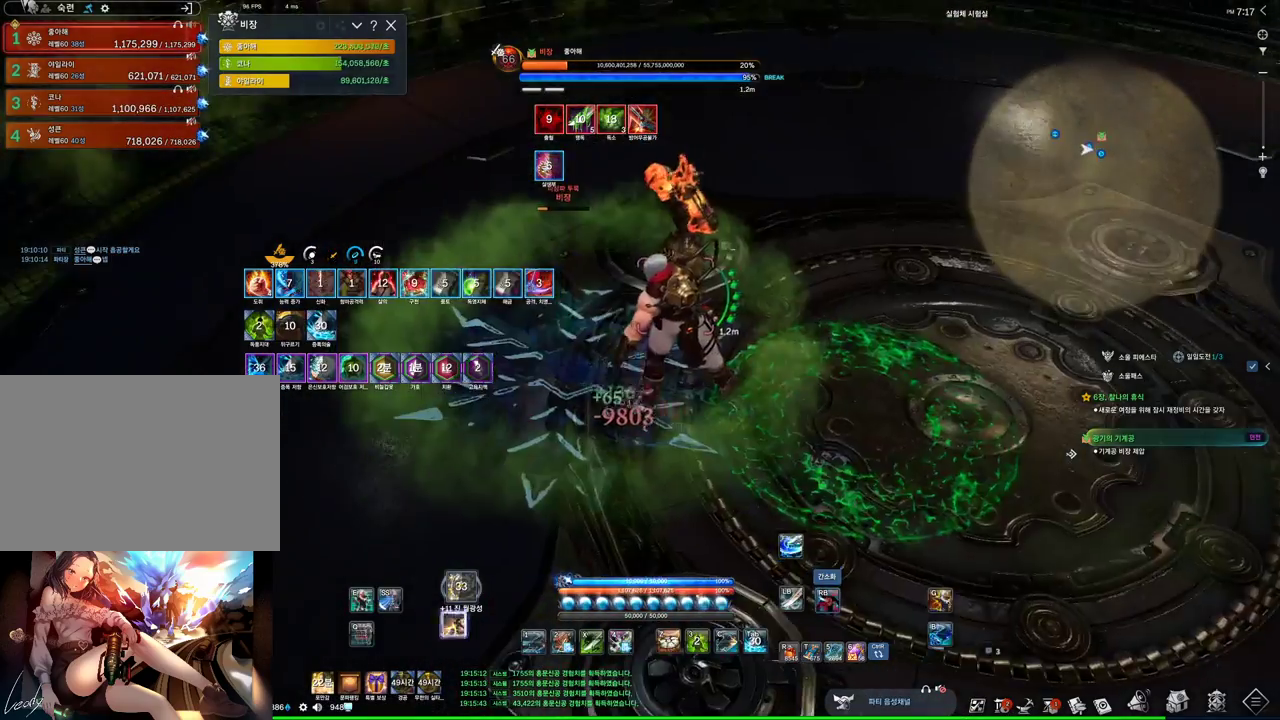
{"keys": ["s"], "mouse": ["right"], "events": [[67, "f", "down"], [134, "mouse_right", "up"], [400, "s", "down"], [467, "f", "up"], [500, "mouse_right", "down"]]}
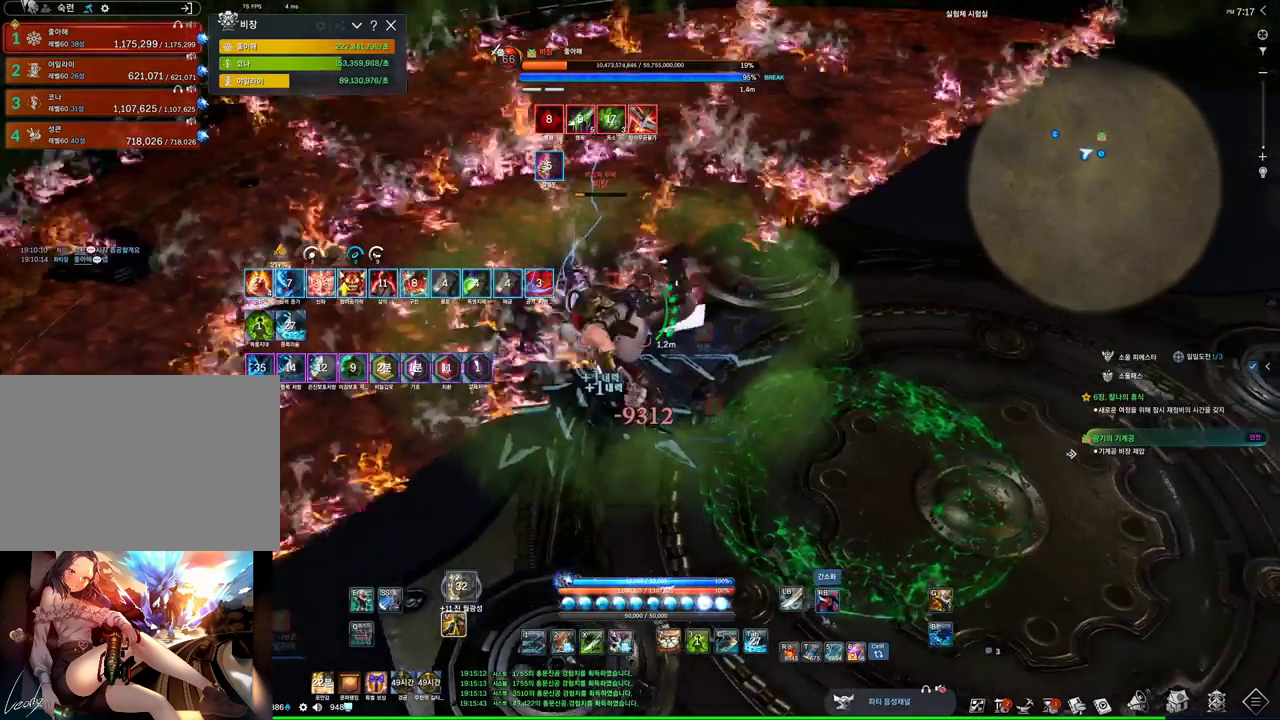
{"keys": ["d"], "mouse": [], "events": [[134, "mouse_right", "up"], [234, "f", "down"], [367, "f", "up"], [367, "s", "up"], [467, "d", "down"]]}
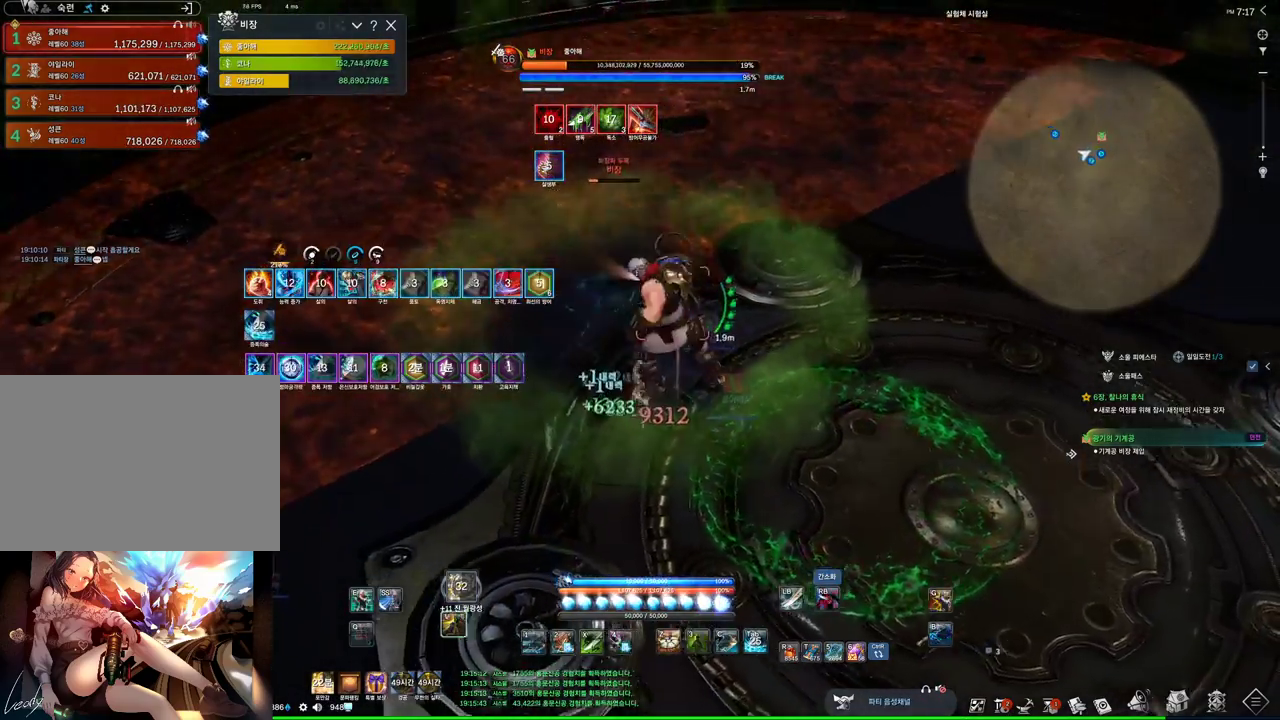
{"keys": [], "mouse": ["left"], "events": [[234, "3", "down"], [300, "d", "up"], [400, "3", "up"], [400, "mouse_left", "down"]]}
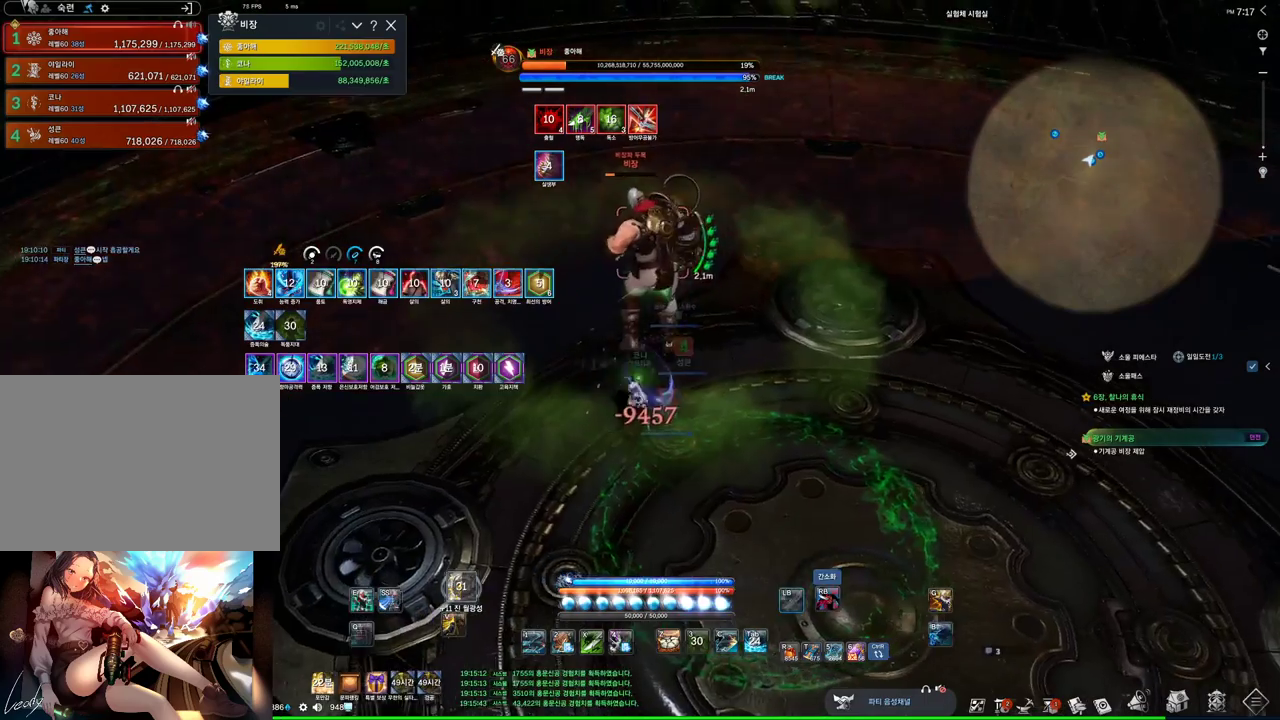
{"keys": [], "mouse": [], "events": [[34, "mouse_left", "up"], [34, "mouse_right", "down"], [134, "mouse_right", "up"], [167, "f", "down"], [500, "f", "up"]]}
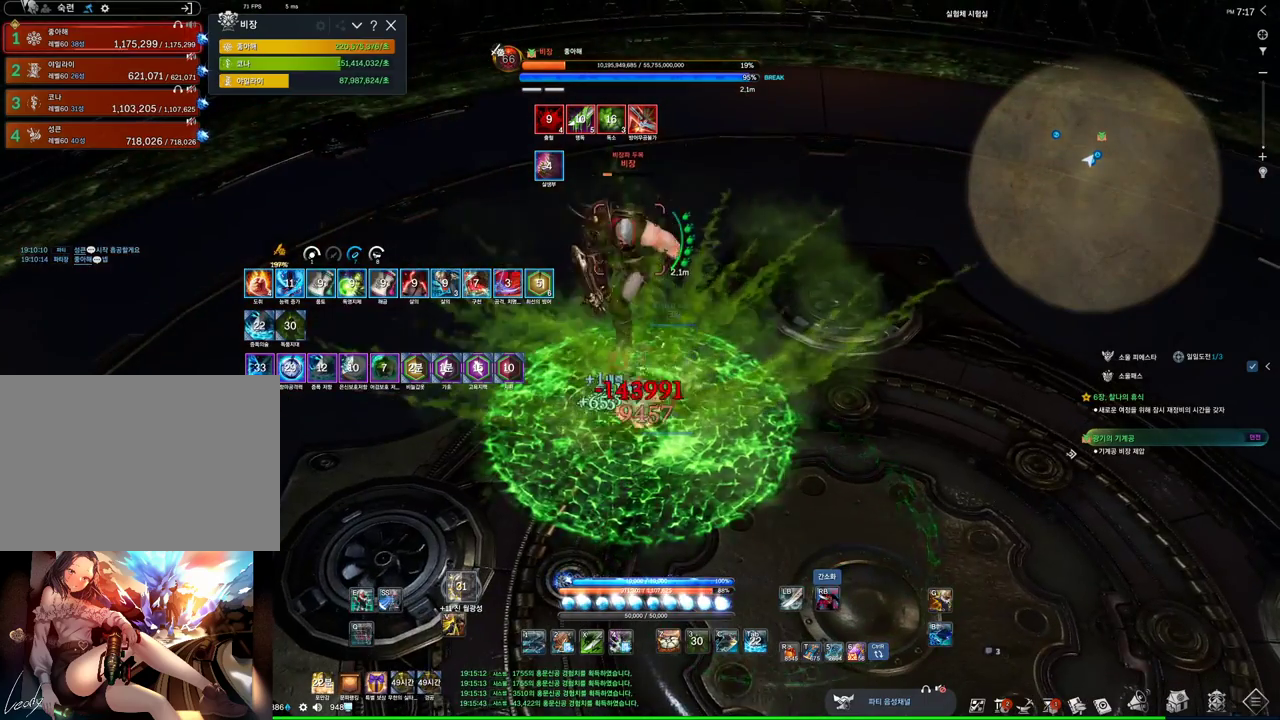
{"keys": ["w"], "mouse": [], "events": [[34, "mouse_right", "down"], [200, "mouse_right", "up"], [234, "f", "down"], [367, "w", "down"], [434, "f", "up"]]}
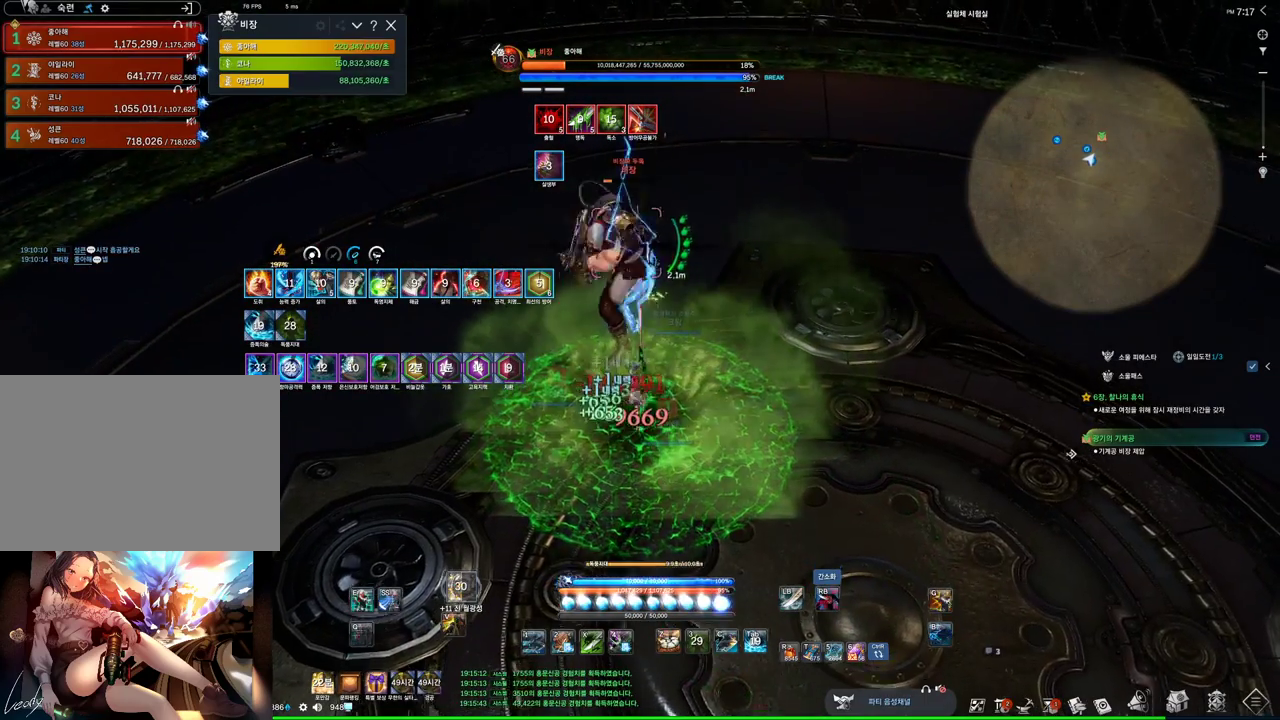
{"keys": ["f"], "mouse": [], "events": [[67, "mouse_right", "down"], [67, "w", "up"], [300, "mouse_right", "up"], [334, "f", "down"]]}
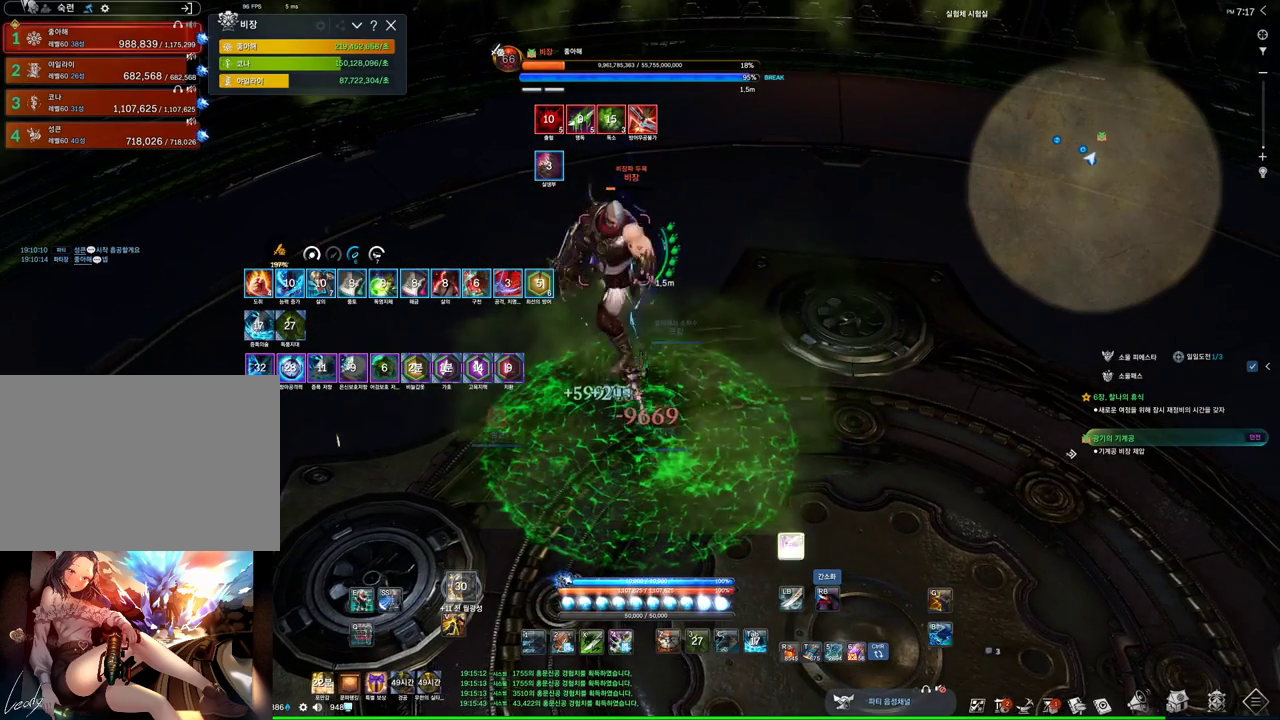
{"keys": ["f"], "mouse": [], "events": [[167, "f", "up"], [167, "mouse_right", "down"], [400, "mouse_right", "up"], [500, "f", "down"]]}
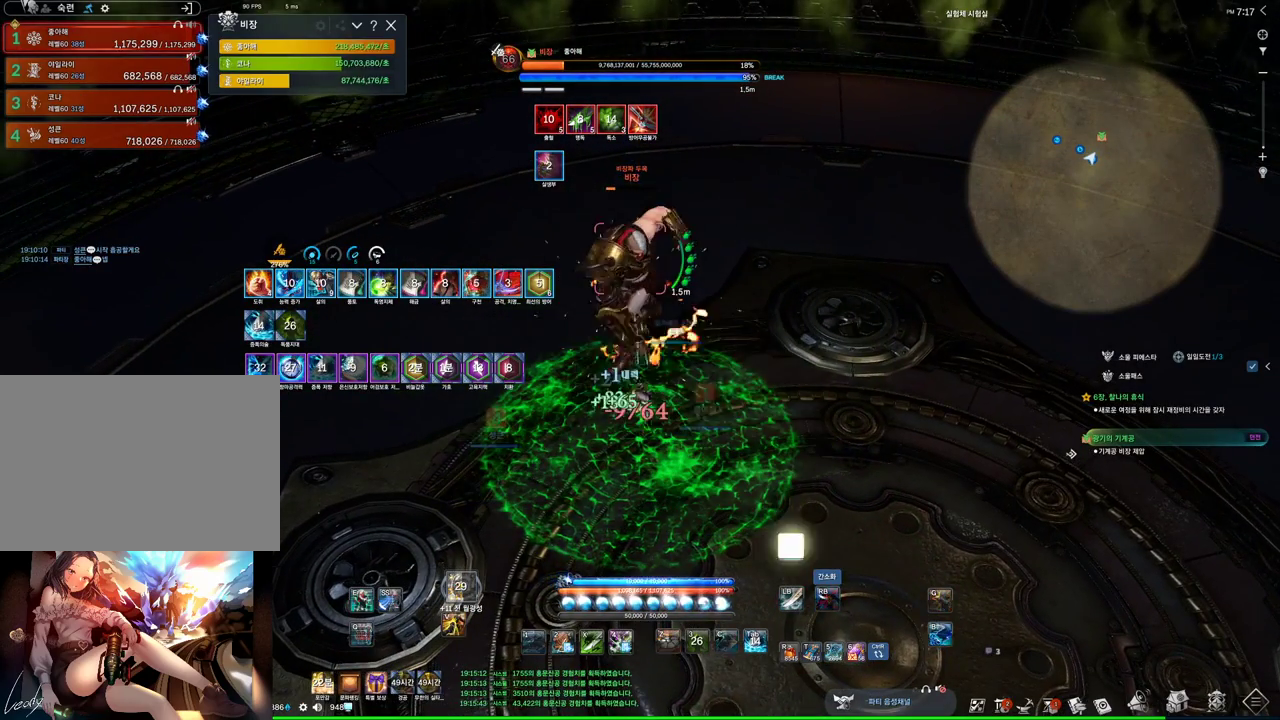
{"keys": [], "mouse": ["right"], "events": [[334, "f", "up"], [367, "mouse_right", "down"]]}
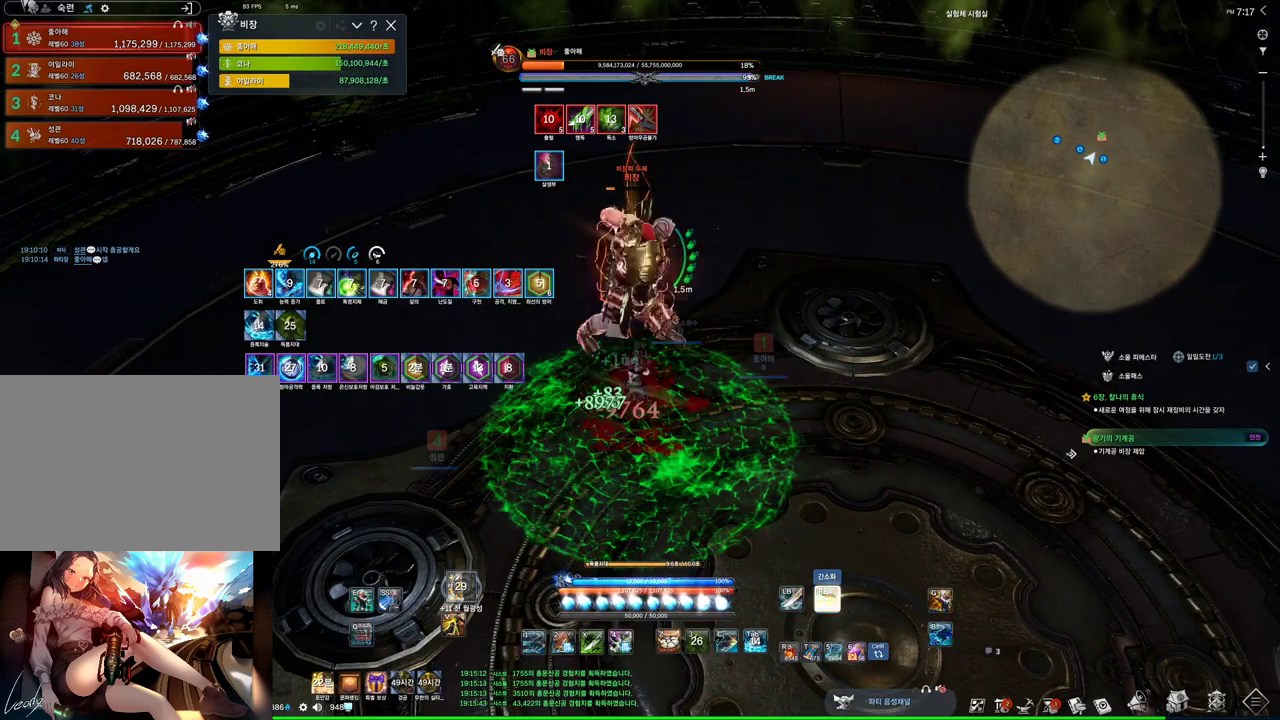
{"keys": [], "mouse": ["right"], "events": [[67, "4", "down"], [67, "mouse_right", "up"], [200, "mouse_right", "down"], [267, "4", "up"]]}
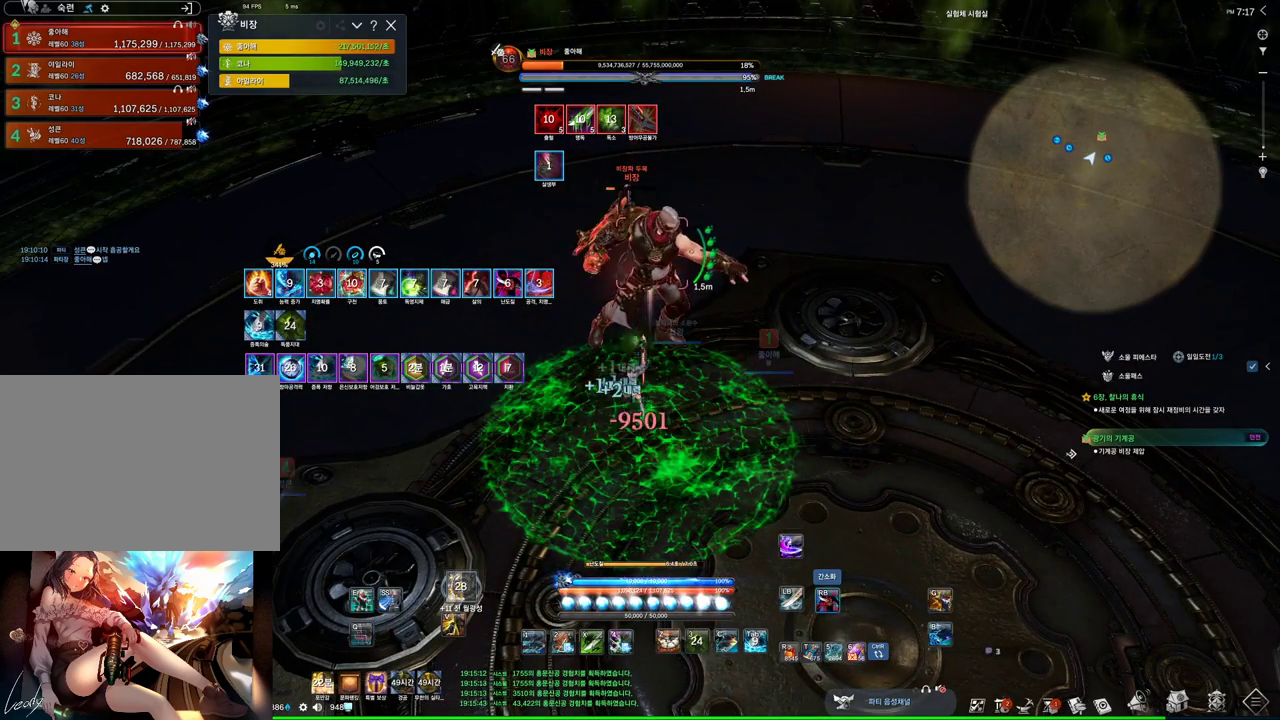
{"keys": [], "mouse": ["right"], "events": [[167, "4", "down"], [167, "mouse_right", "up"], [267, "mouse_right", "down"], [300, "4", "up"]]}
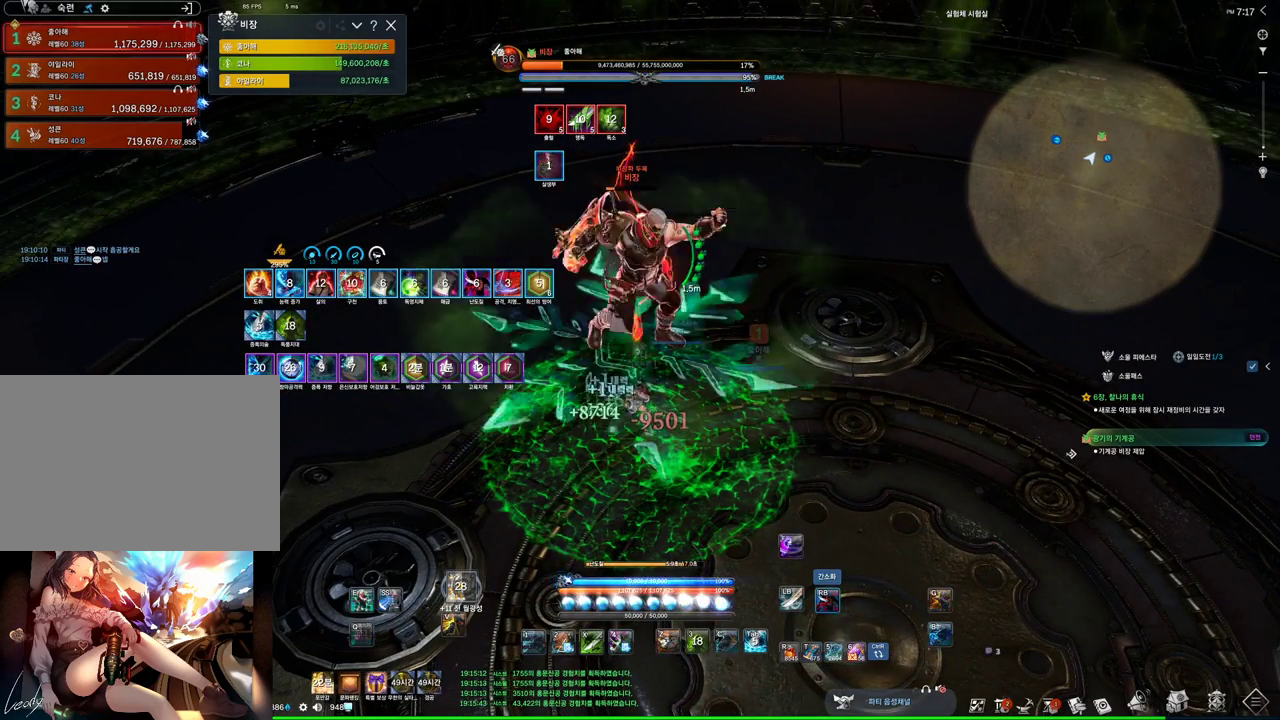
{"keys": ["d"], "mouse": [], "events": [[267, "mouse_right", "up"], [334, "2", "down"], [334, "d", "down"], [434, "2", "up"]]}
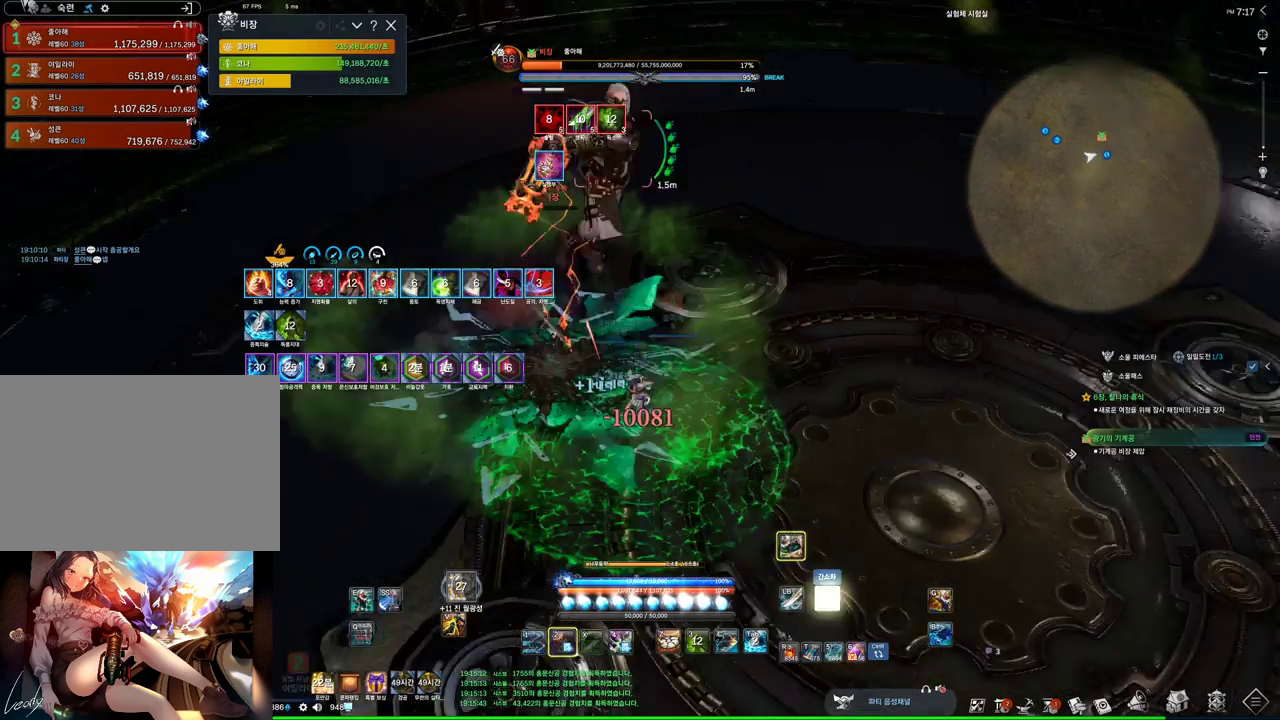
{"keys": ["q"], "mouse": [], "events": [[300, "2", "down"], [334, "d", "up"], [400, "2", "up"], [500, "q", "down"]]}
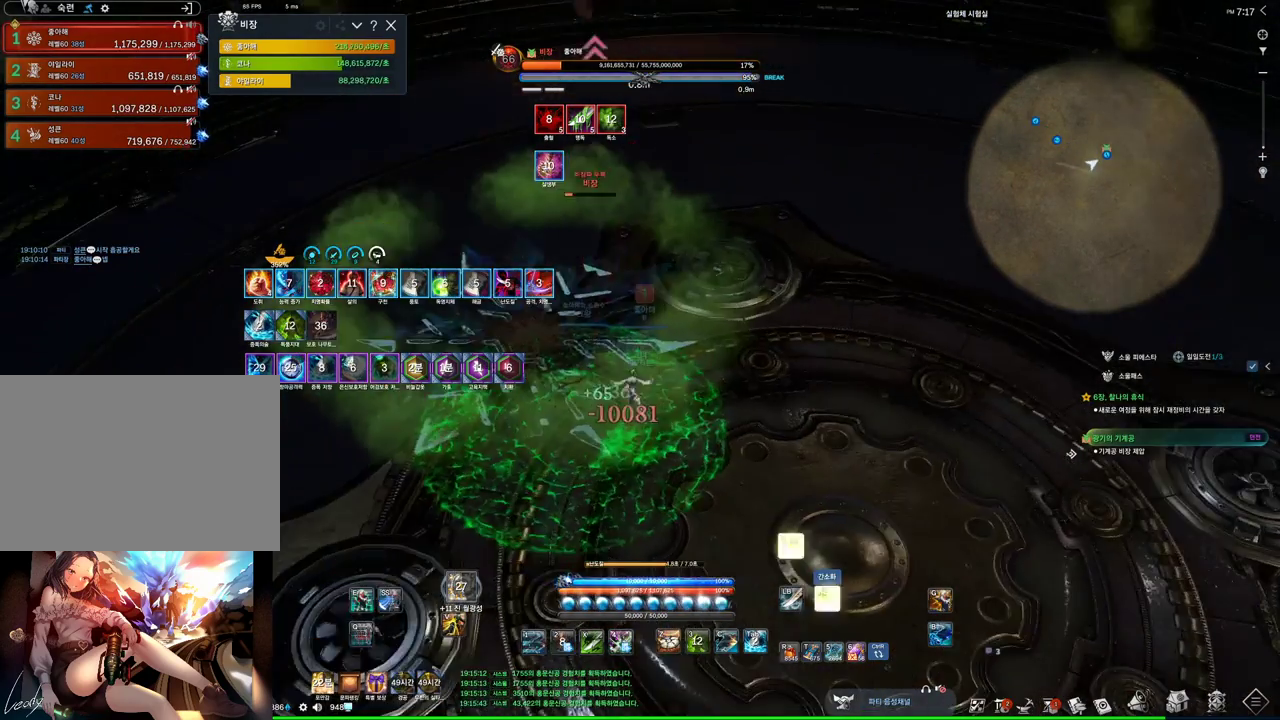
{"keys": [], "mouse": [], "events": [[334, "q", "up"]]}
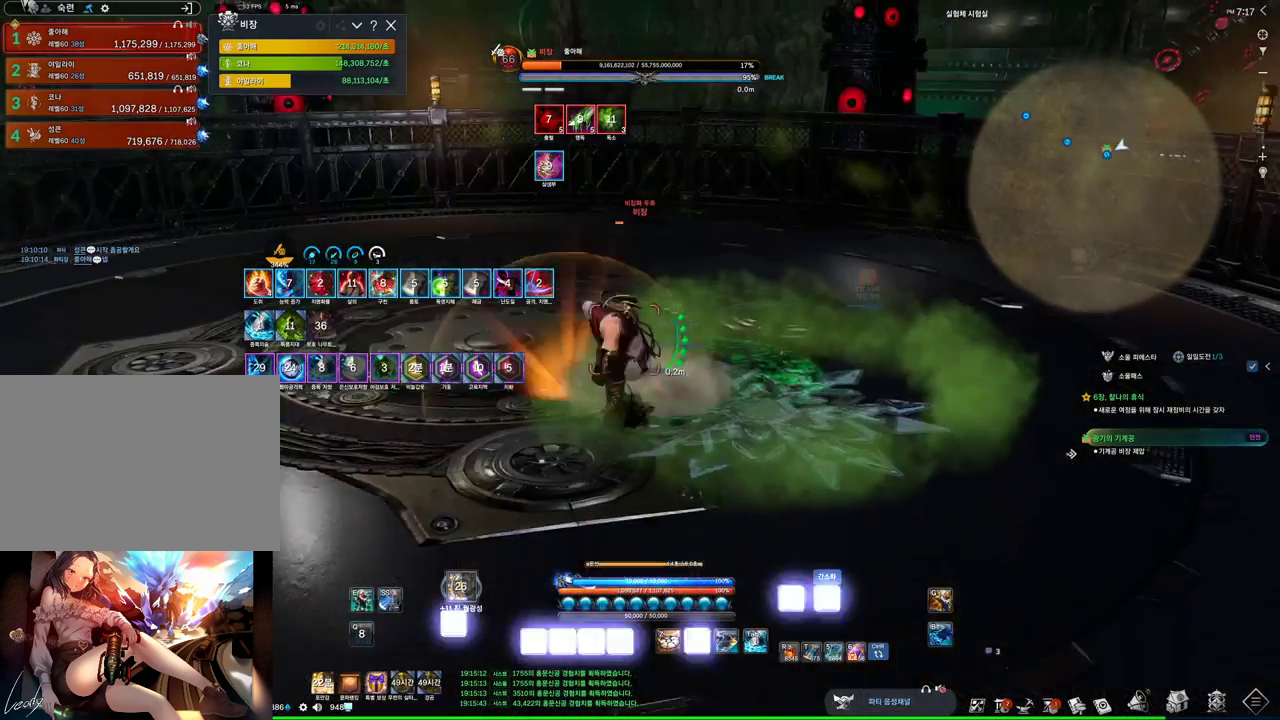
{"keys": ["4"], "mouse": [], "events": [[34, "4", "down"], [267, "4", "up"], [267, "mouse_right", "down"], [467, "mouse_right", "up"], [500, "4", "down"]]}
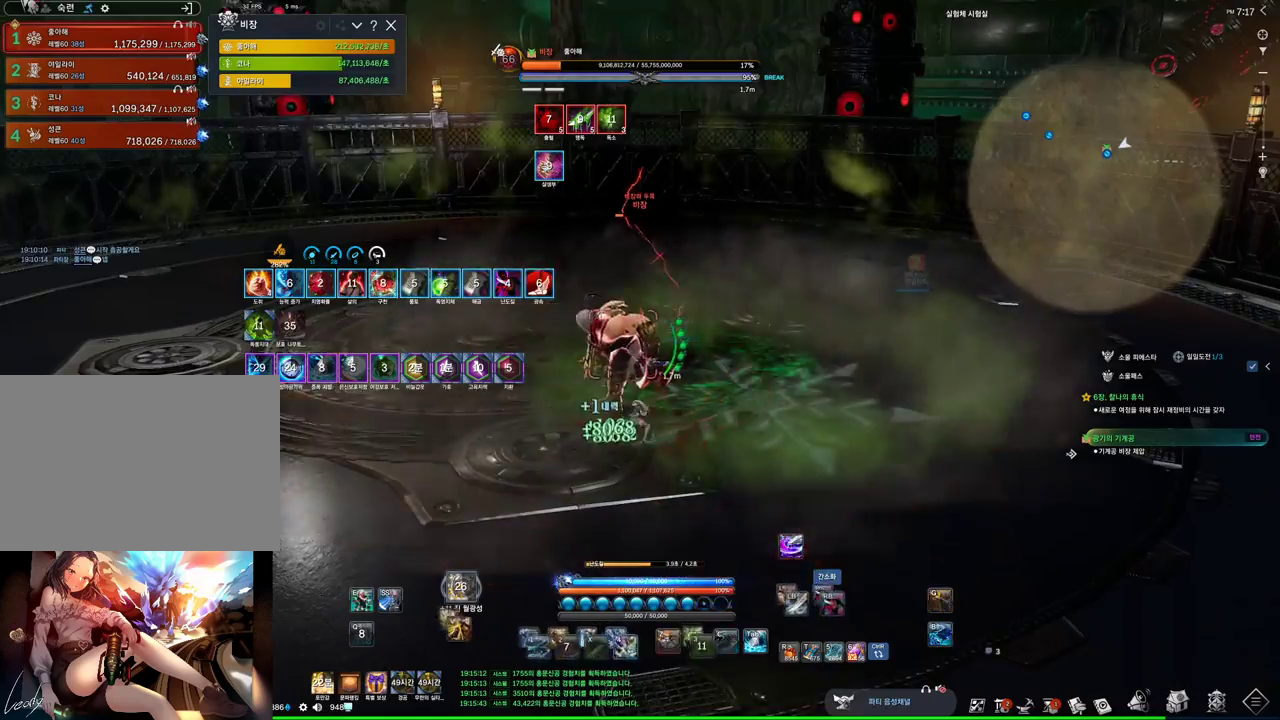
{"keys": [], "mouse": ["right"], "events": [[67, "mouse_right", "down"], [100, "4", "up"]]}
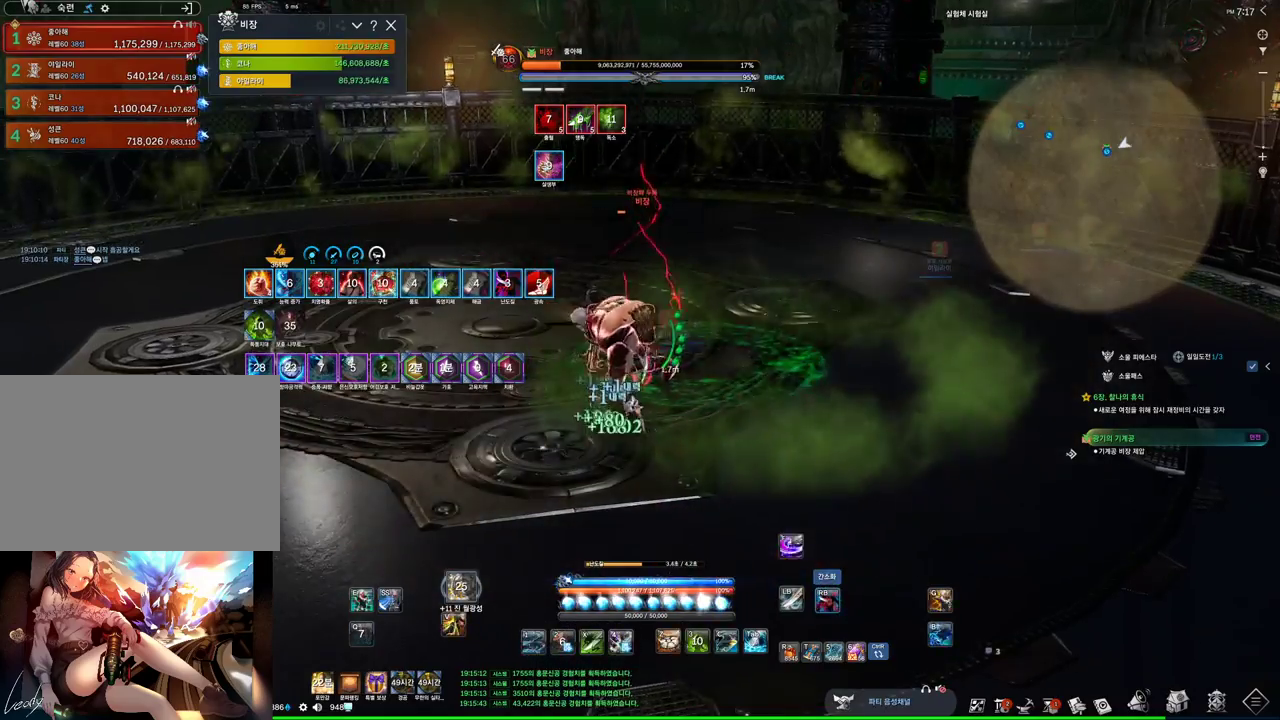
{"keys": ["d"], "mouse": ["right"], "events": [[34, "4", "down"], [34, "mouse_right", "up"], [167, "4", "up"], [167, "mouse_right", "down"], [300, "d", "down"]]}
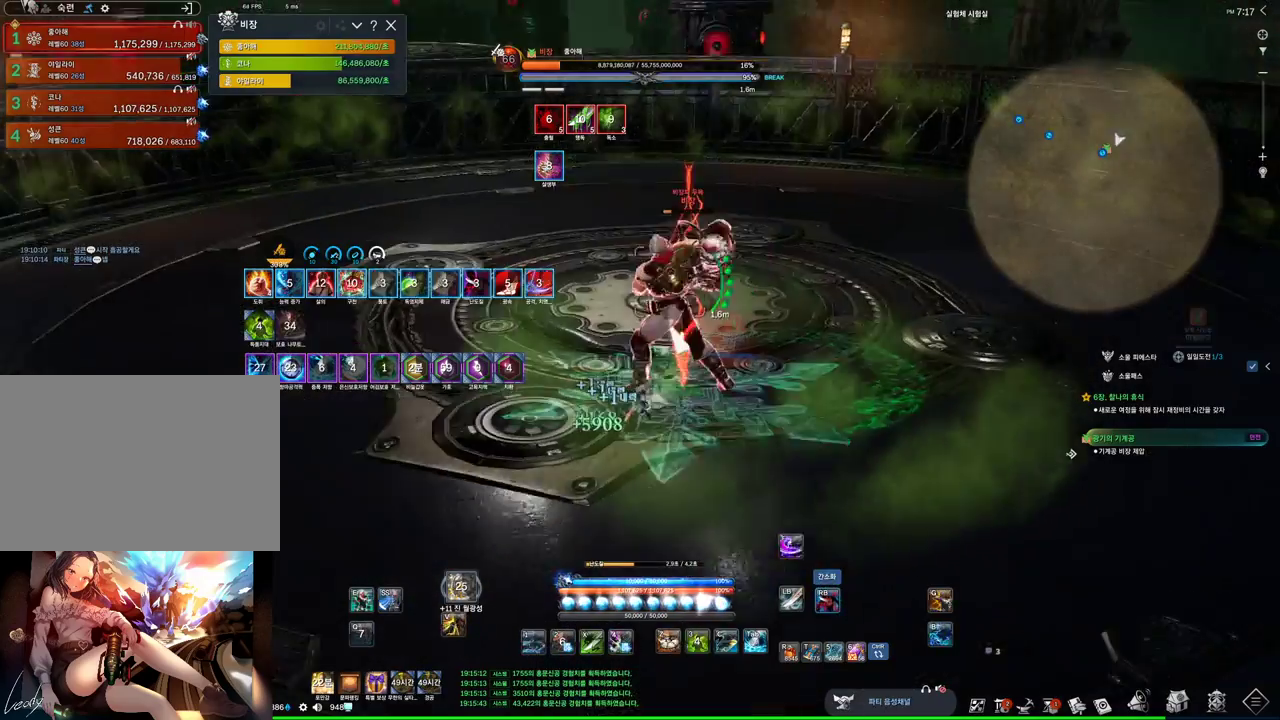
{"keys": [], "mouse": ["right"], "events": [[134, "4", "down"], [134, "mouse_right", "up"], [267, "mouse_right", "down"], [334, "4", "up"], [467, "d", "up"]]}
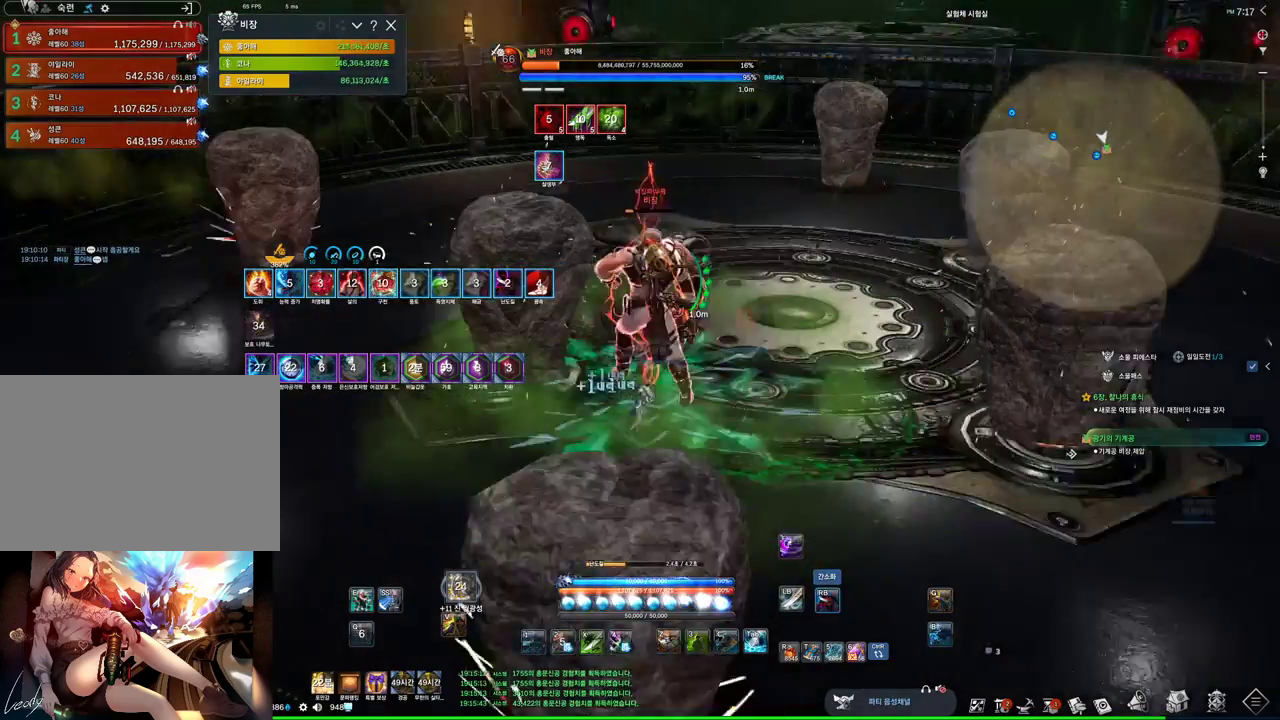
{"keys": [], "mouse": ["right"], "events": [[200, "4", "down"], [200, "mouse_right", "up"], [400, "4", "up"], [400, "mouse_right", "down"]]}
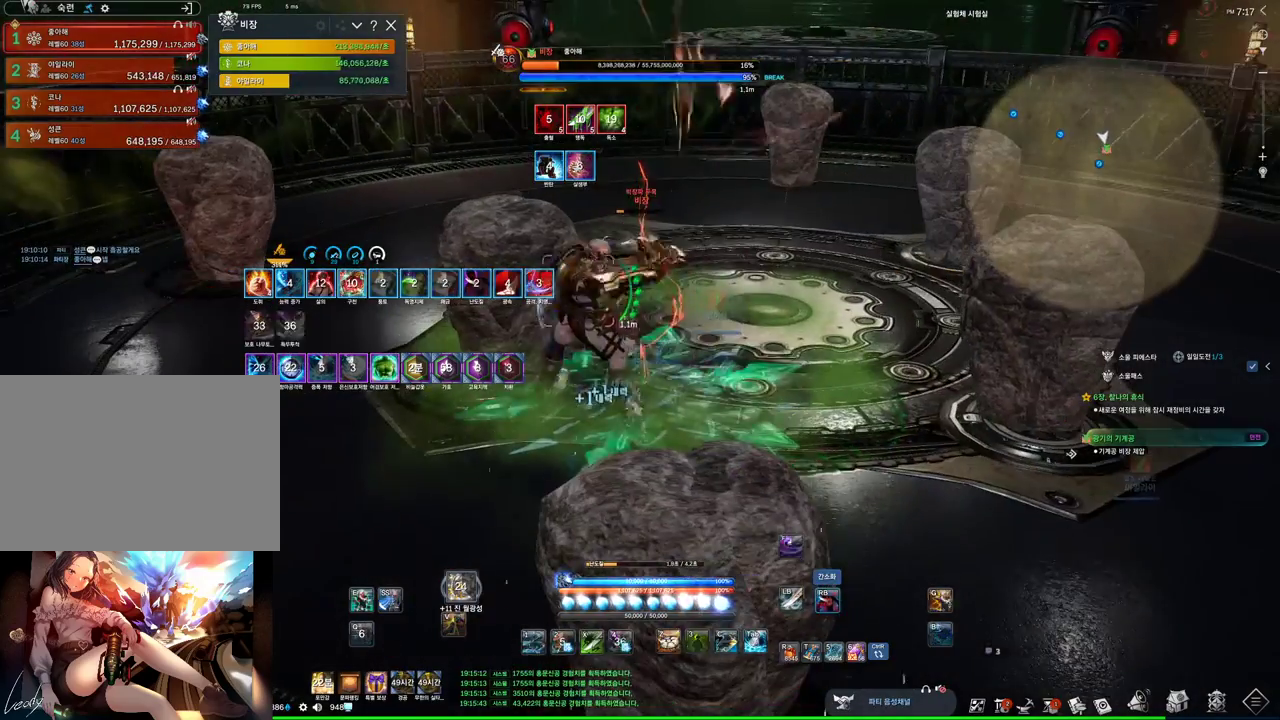
{"keys": ["c"], "mouse": [], "events": [[334, "mouse_right", "up"], [400, "c", "down"]]}
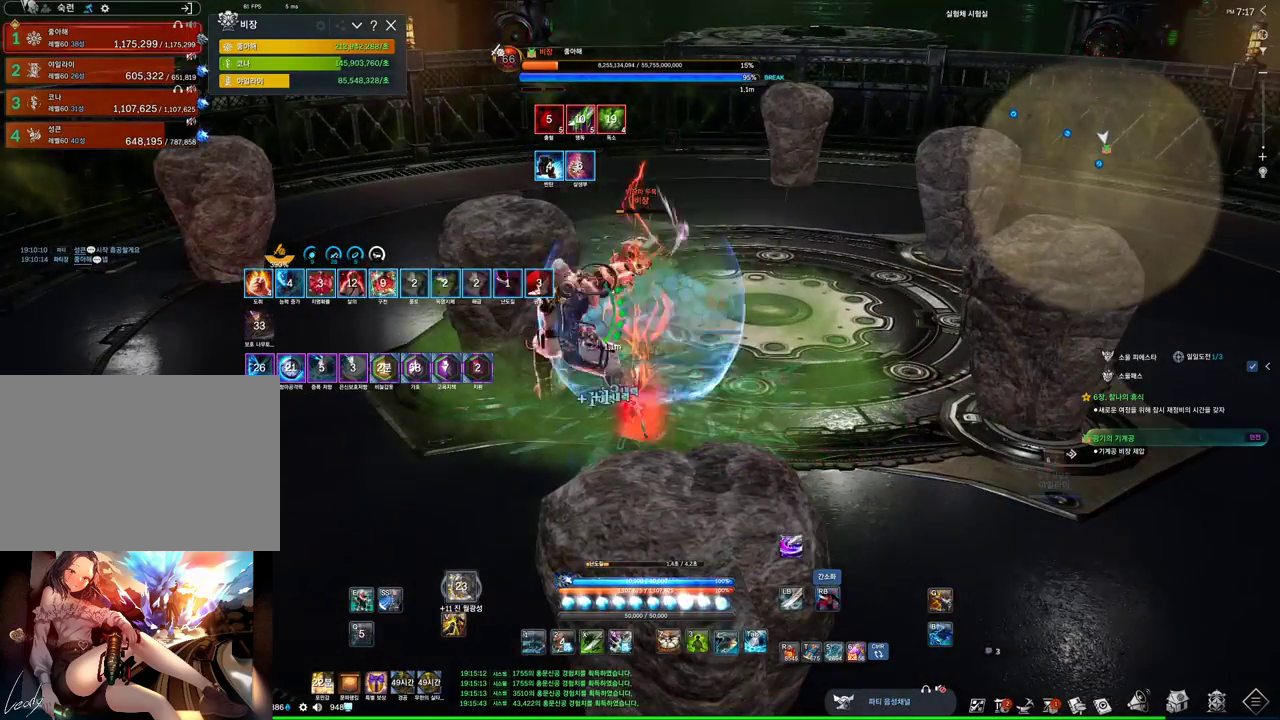
{"keys": [], "mouse": ["right"], "events": [[100, "c", "up"], [134, "mouse_left", "down"], [367, "mouse_left", "up"], [367, "mouse_right", "down"]]}
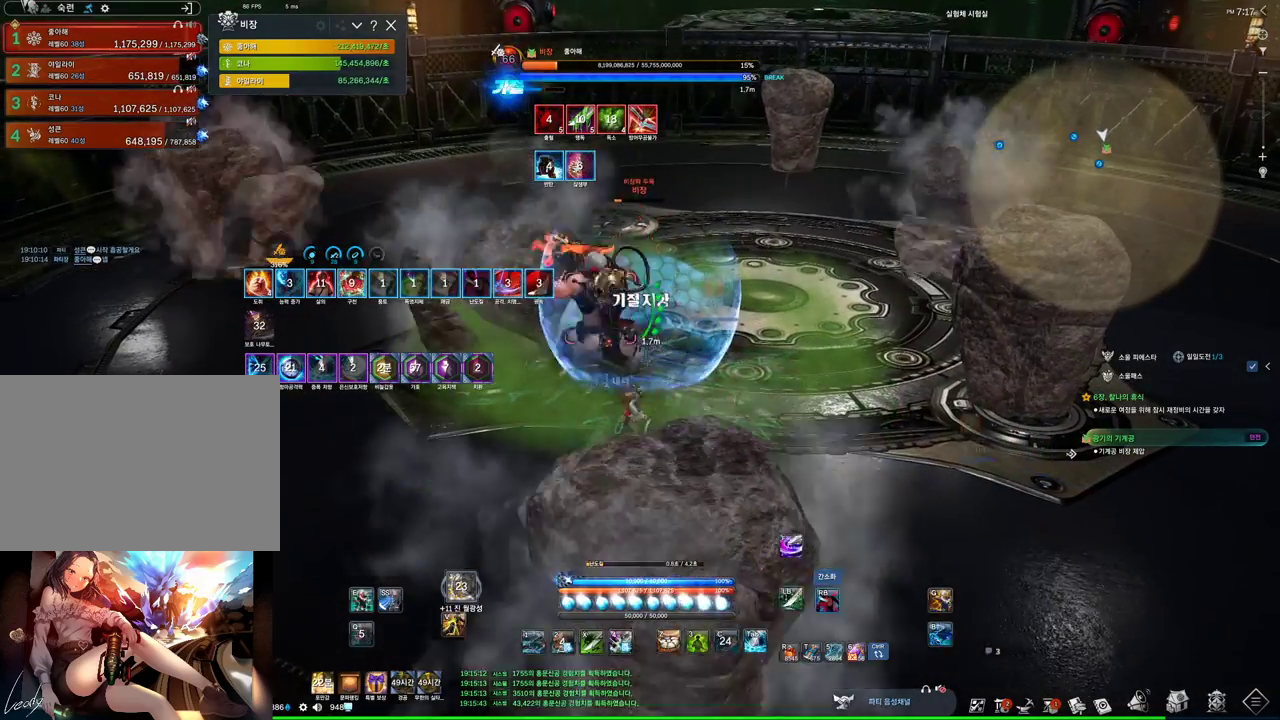
{"keys": [], "mouse": ["right"], "events": [[34, "4", "down"], [34, "mouse_right", "up"], [100, "4", "up"], [100, "mouse_right", "down"], [234, "mouse_right", "up"], [400, "mouse_right", "down"]]}